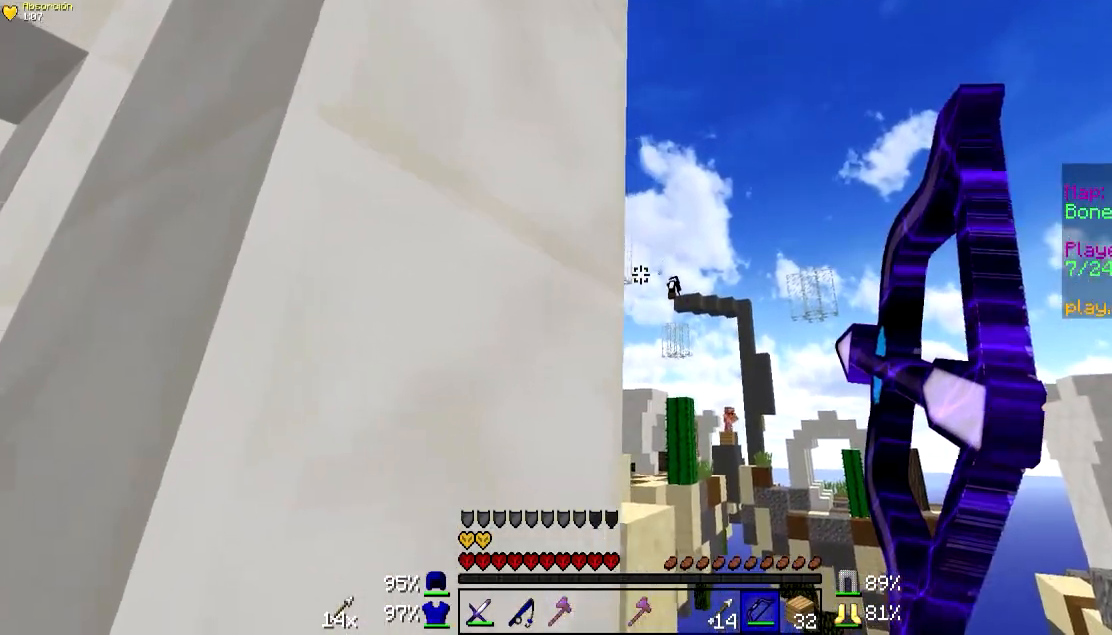
Gameplay with keyboard and mouse; each line is a JSON object with the keys and mouse buttons held at the frame after it. "events" lists presses ("down") and releases ("up") of "a", "d", "s", "w", "mouse_left" and "mouse_right" between this image and that frame as [ms after this image, input, new state], when the widget could be followed in between. "mouse_left", "mouse_right" = the "left", "right" buttons of the "mouse" list. No other keys are recorded. Fast repeated clicks can show as one long hold. Mouse movement is not recorded.
{"keys": [], "mouse": ["left", "right"], "events": [[150, "d", "up"]]}
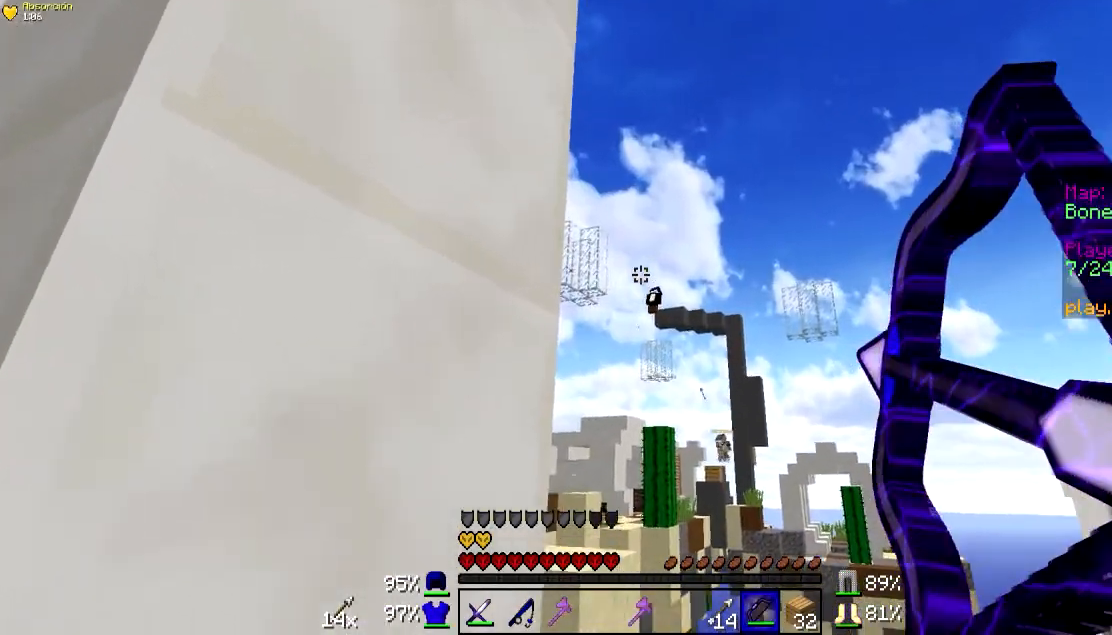
{"keys": ["d"], "mouse": ["left", "right"], "events": [[33, "a", "down"], [33, "mouse_left", "up"], [83, "mouse_right", "up"], [133, "mouse_left", "down"], [183, "a", "up"], [183, "mouse_right", "down"], [433, "d", "down"]]}
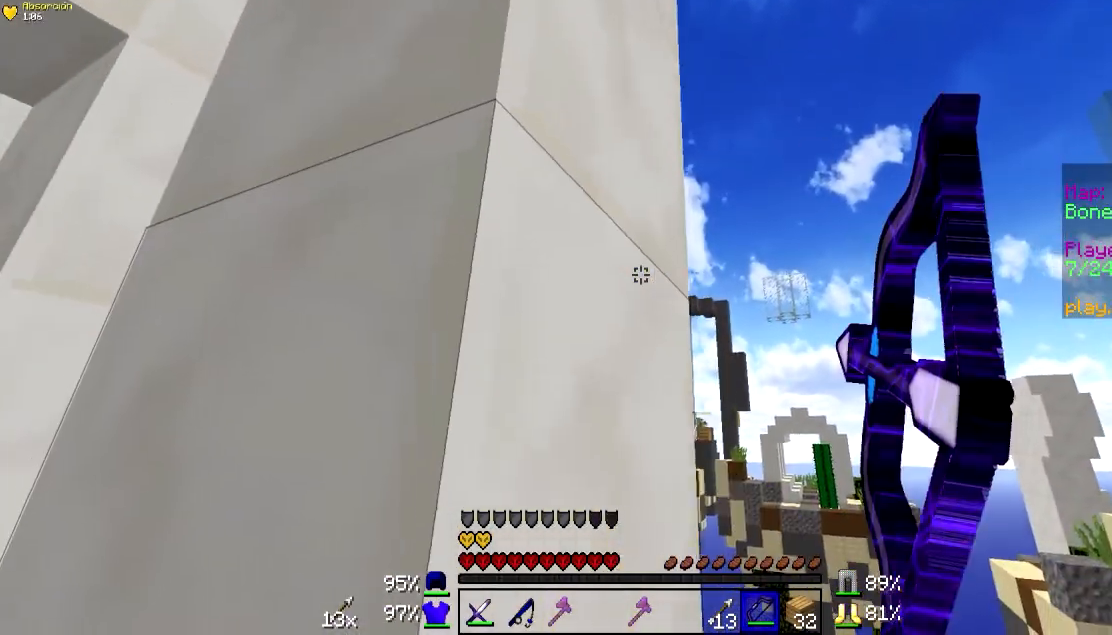
{"keys": ["d"], "mouse": ["left", "right"], "events": [[383, "d", "up"], [483, "d", "down"]]}
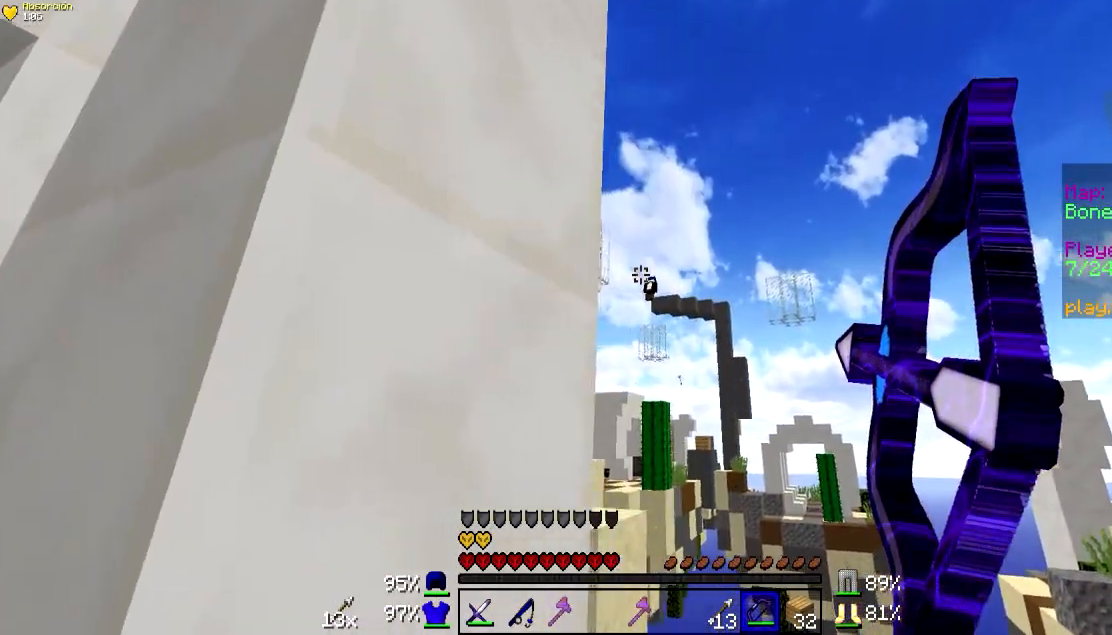
{"keys": [], "mouse": ["left", "right"], "events": [[200, "mouse_left", "up"], [233, "d", "up"], [233, "mouse_right", "up"], [333, "mouse_left", "down"], [333, "mouse_right", "down"]]}
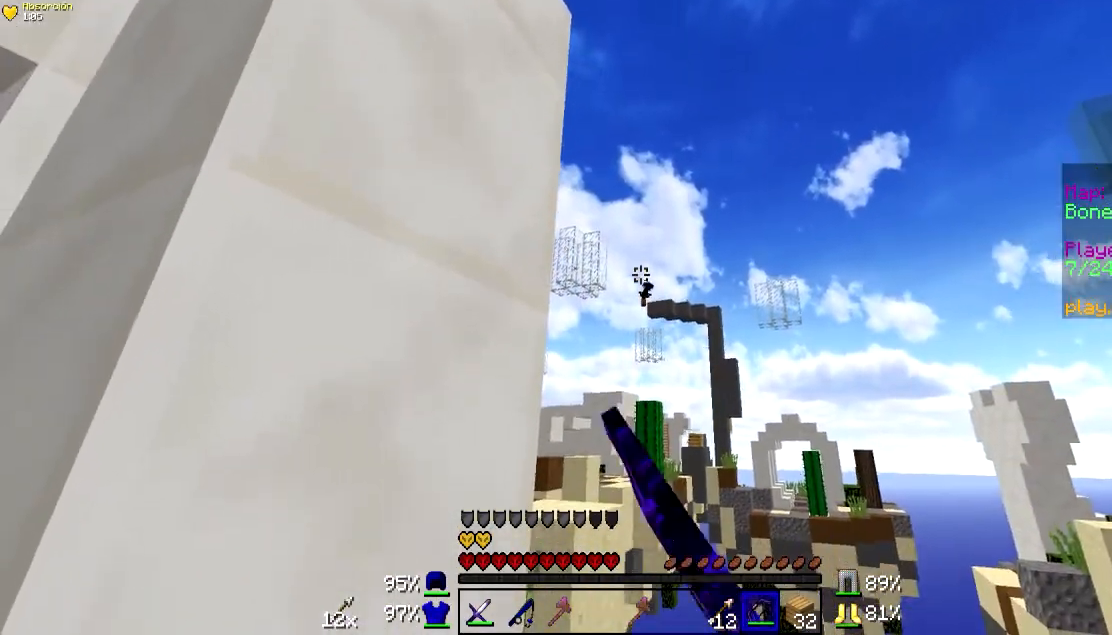
{"keys": ["d"], "mouse": ["left", "right"], "events": [[500, "d", "down"]]}
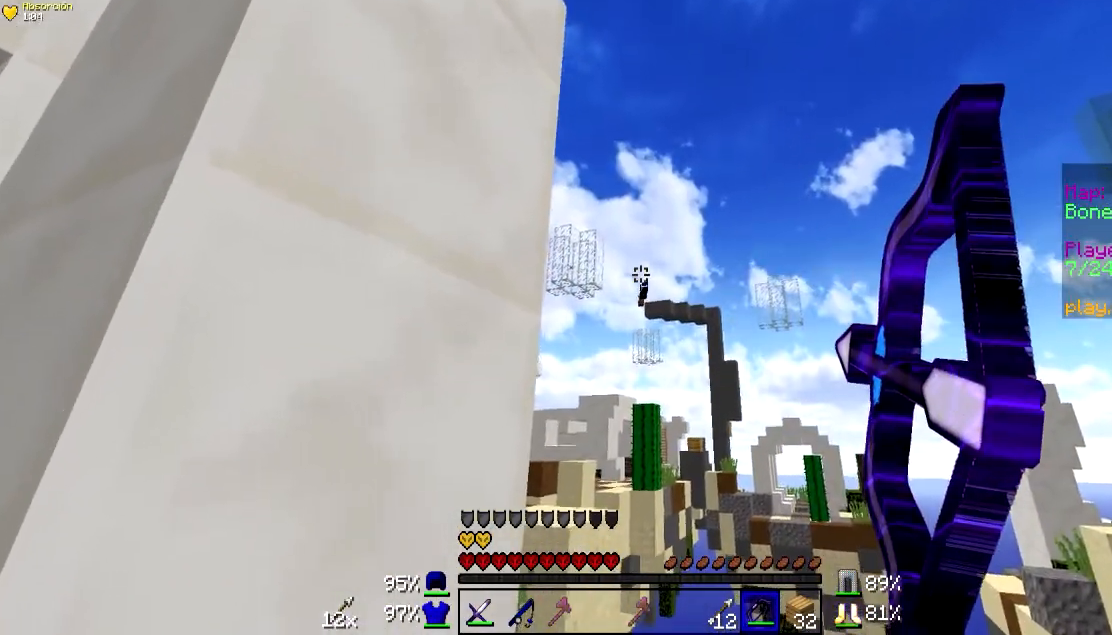
{"keys": [], "mouse": ["left"], "events": [[133, "d", "up"], [233, "mouse_left", "up"], [333, "mouse_left", "down"], [400, "mouse_left", "up"], [400, "mouse_right", "up"], [433, "mouse_left", "down"]]}
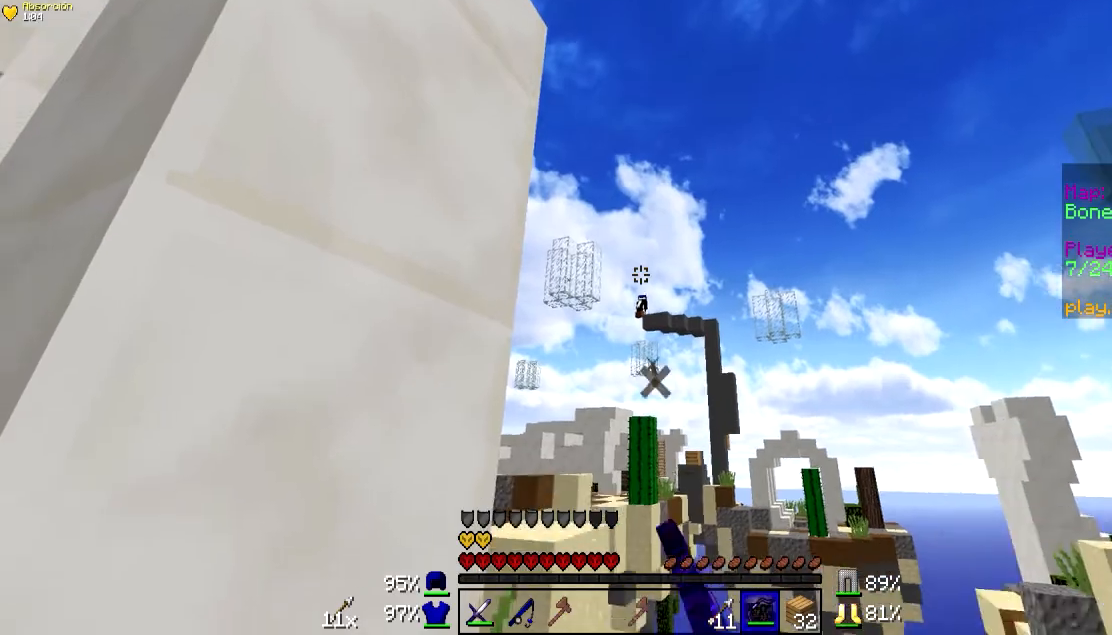
{"keys": [], "mouse": ["left", "right"], "events": [[33, "mouse_right", "down"]]}
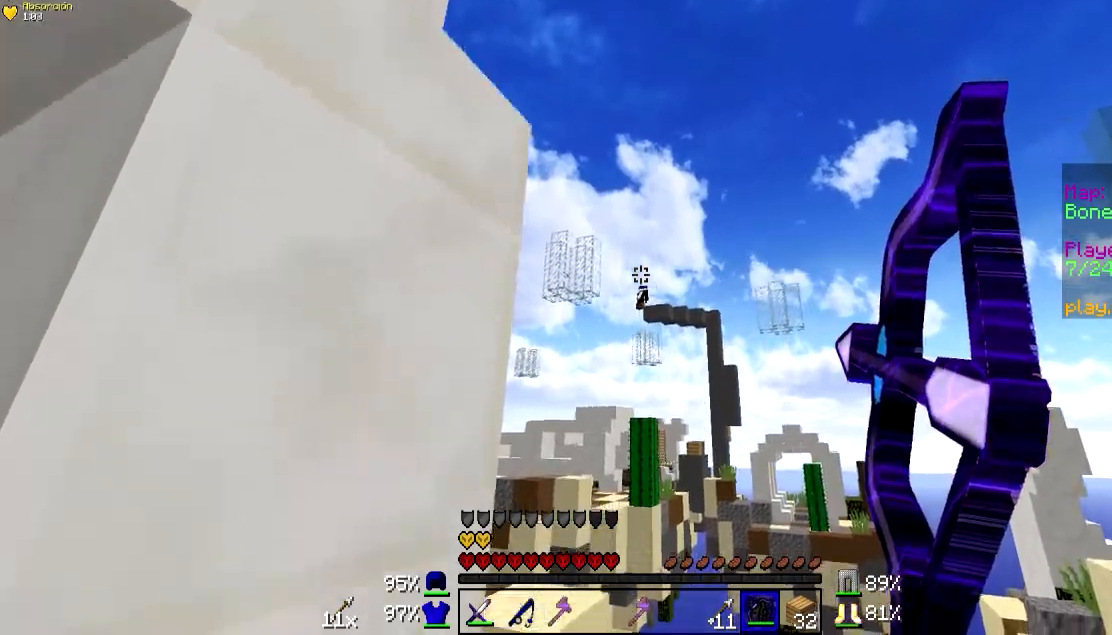
{"keys": [], "mouse": [], "events": [[333, "mouse_left", "up"], [383, "mouse_right", "up"]]}
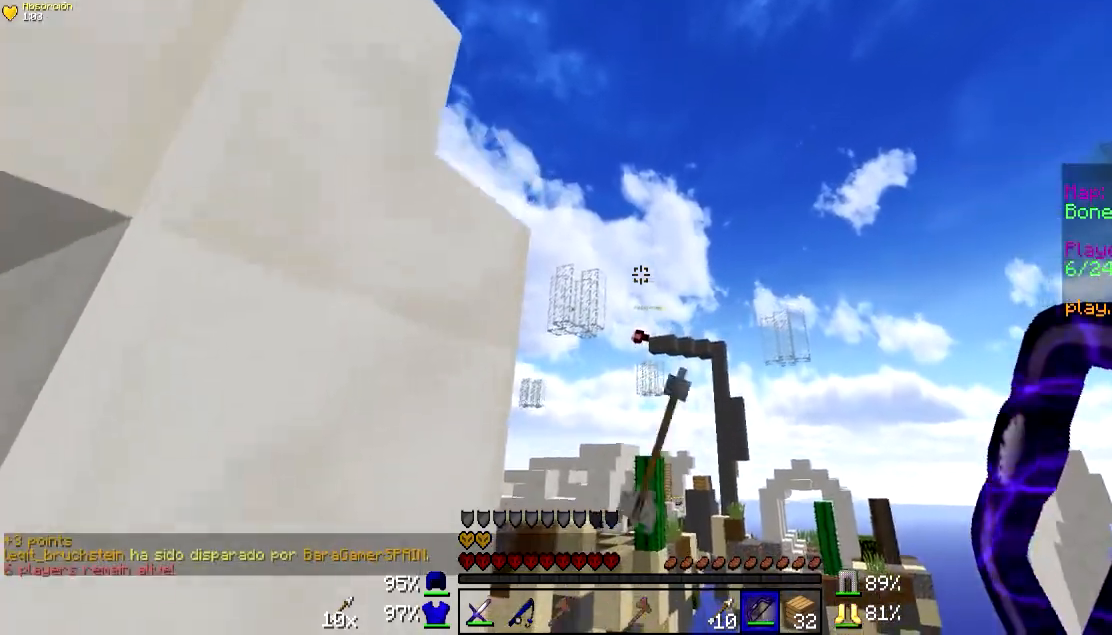
{"keys": [], "mouse": [], "events": []}
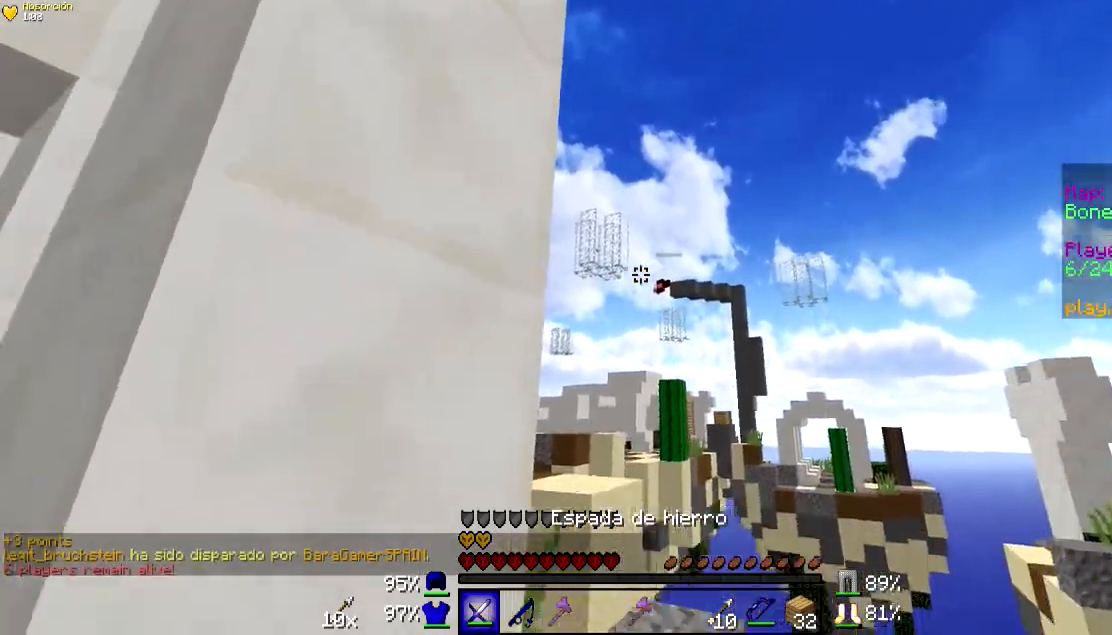
{"keys": ["w"], "mouse": [], "events": [[100, "w", "down"]]}
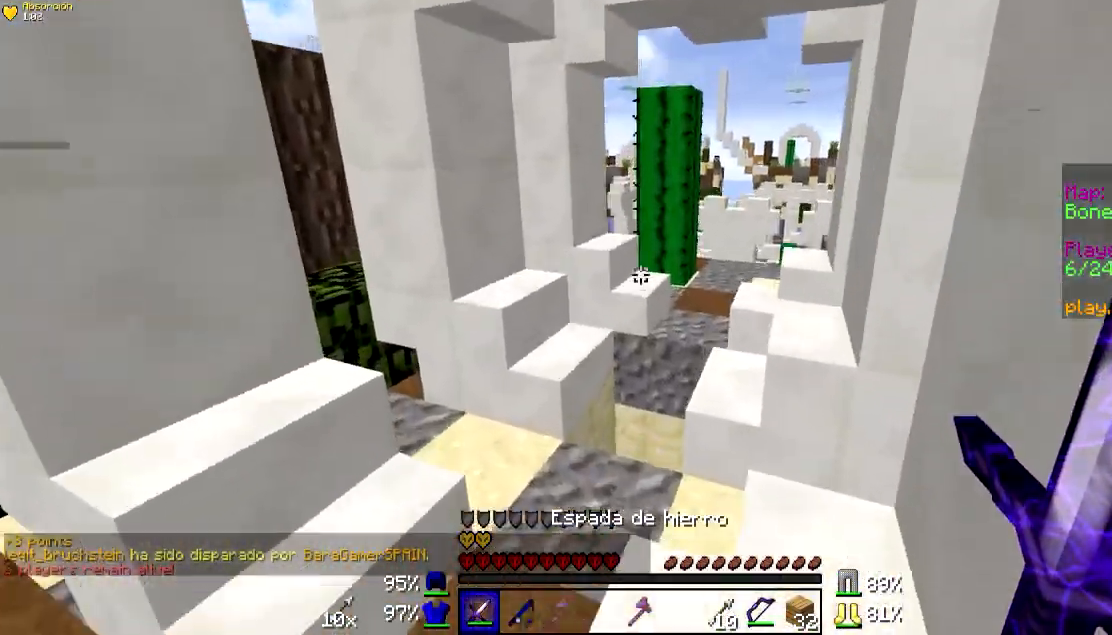
{"keys": ["w"], "mouse": [], "events": []}
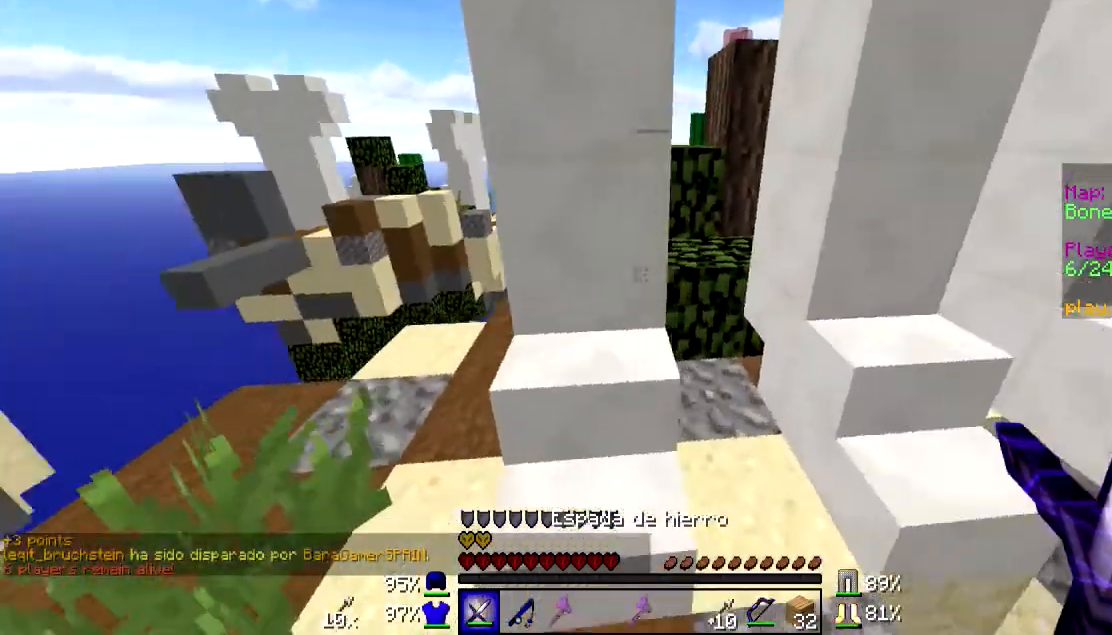
{"keys": ["a"], "mouse": [], "events": [[183, "a", "down"], [383, "w", "up"]]}
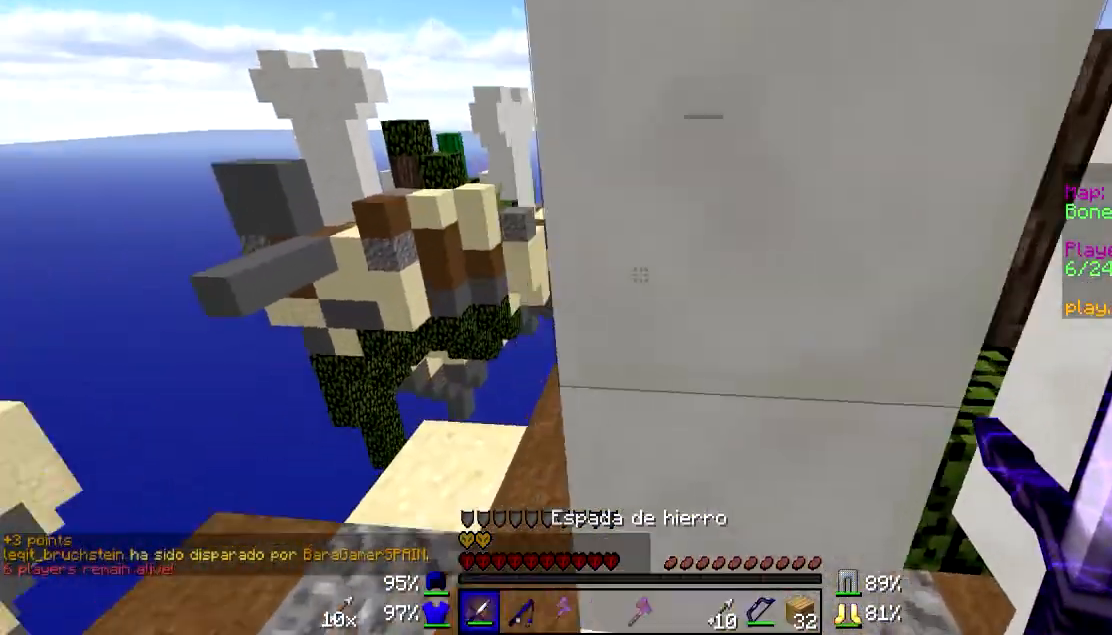
{"keys": ["w"], "mouse": [], "events": [[150, "w", "down"], [200, "a", "up"]]}
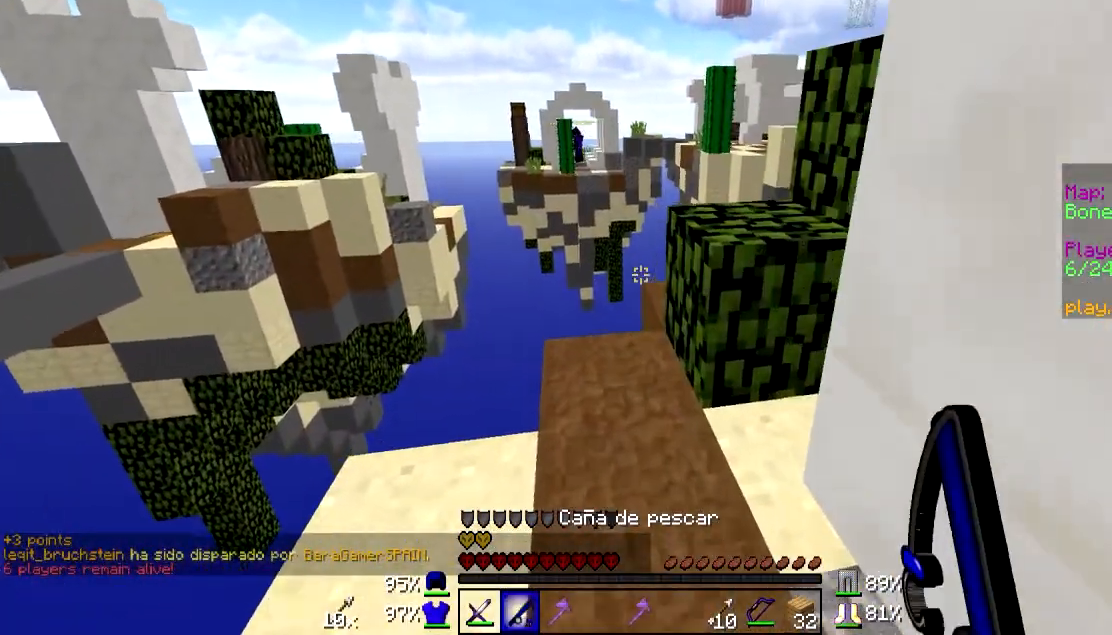
{"keys": [], "mouse": [], "events": [[83, "w", "up"]]}
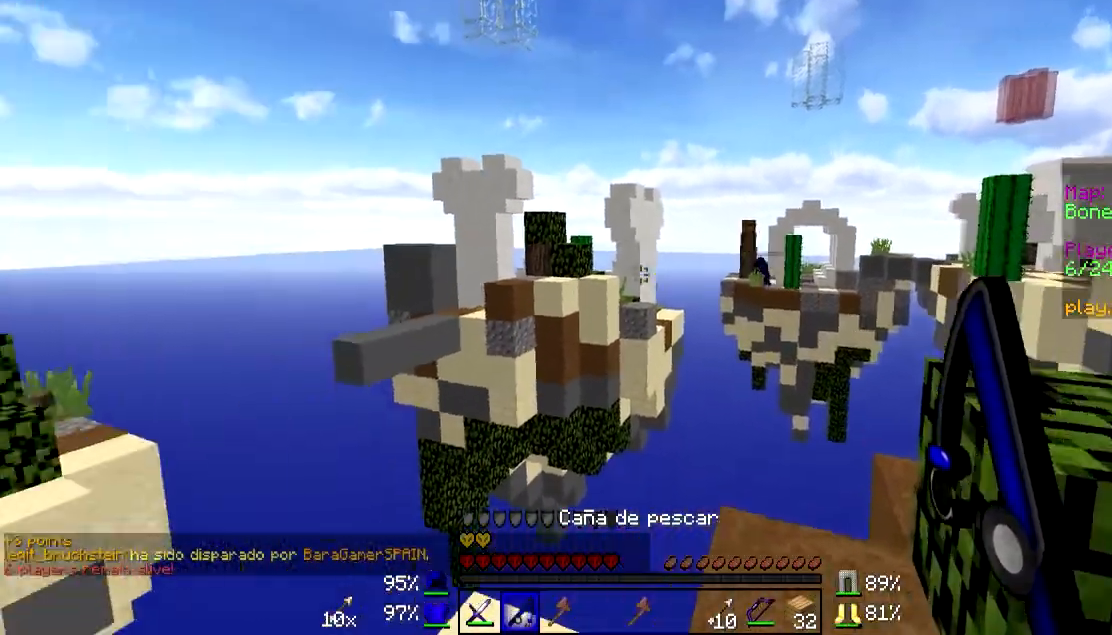
{"keys": ["d", "s"], "mouse": [], "events": [[183, "a", "down"], [233, "s", "down"], [300, "a", "up"], [433, "d", "down"]]}
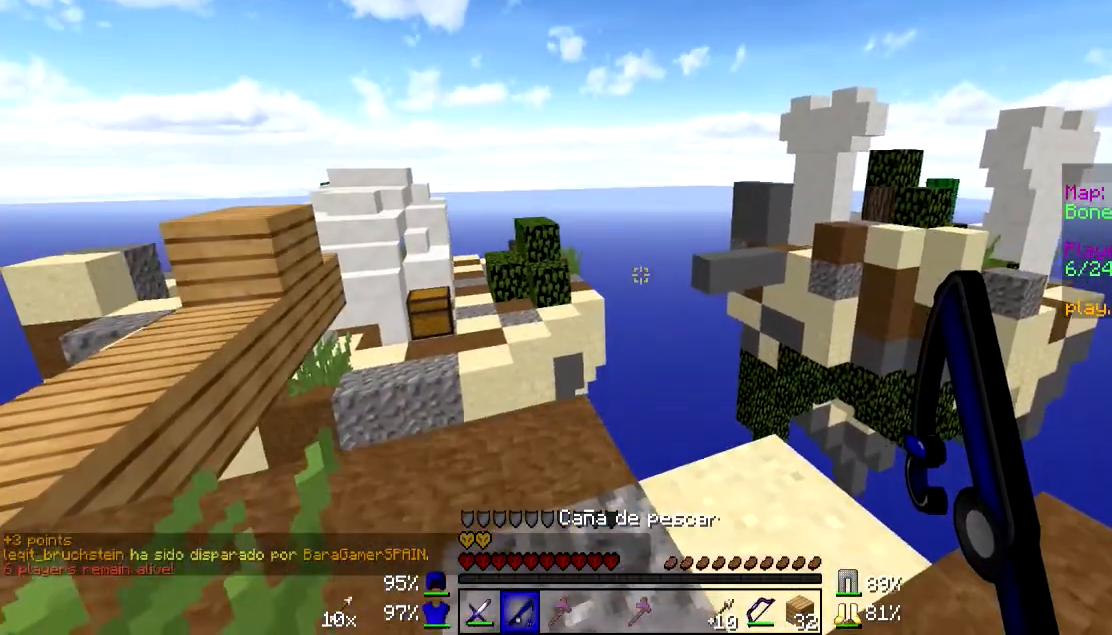
{"keys": ["a", "w"], "mouse": [], "events": [[133, "d", "up"], [133, "s", "up"], [183, "a", "down"], [433, "w", "down"]]}
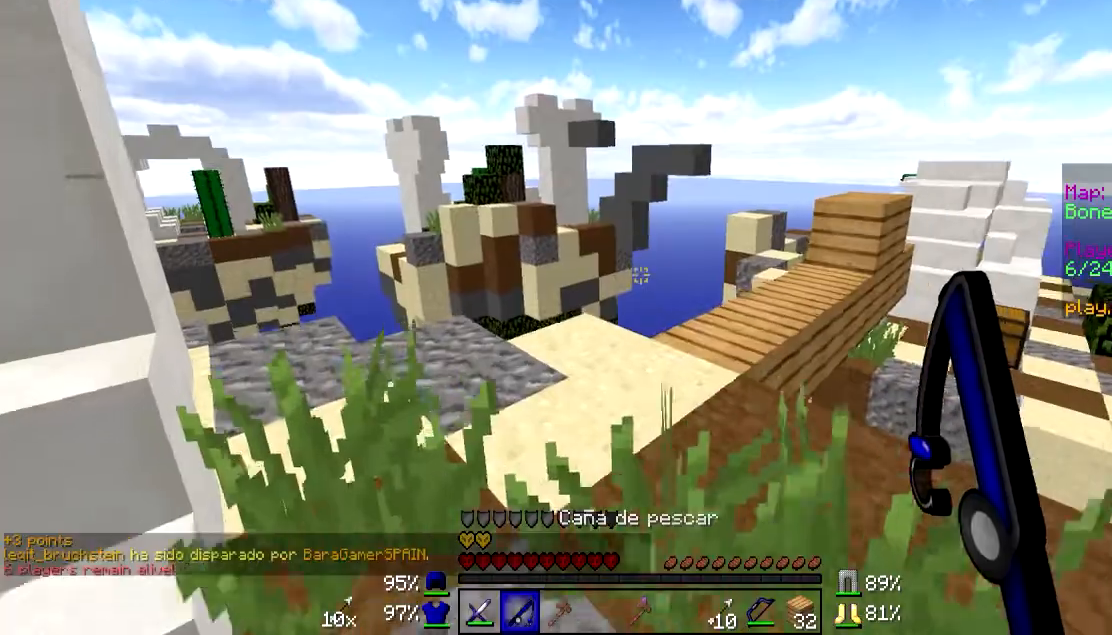
{"keys": ["d", "w"], "mouse": [], "events": [[283, "w", "up"], [350, "a", "up"], [383, "w", "down"], [500, "d", "down"]]}